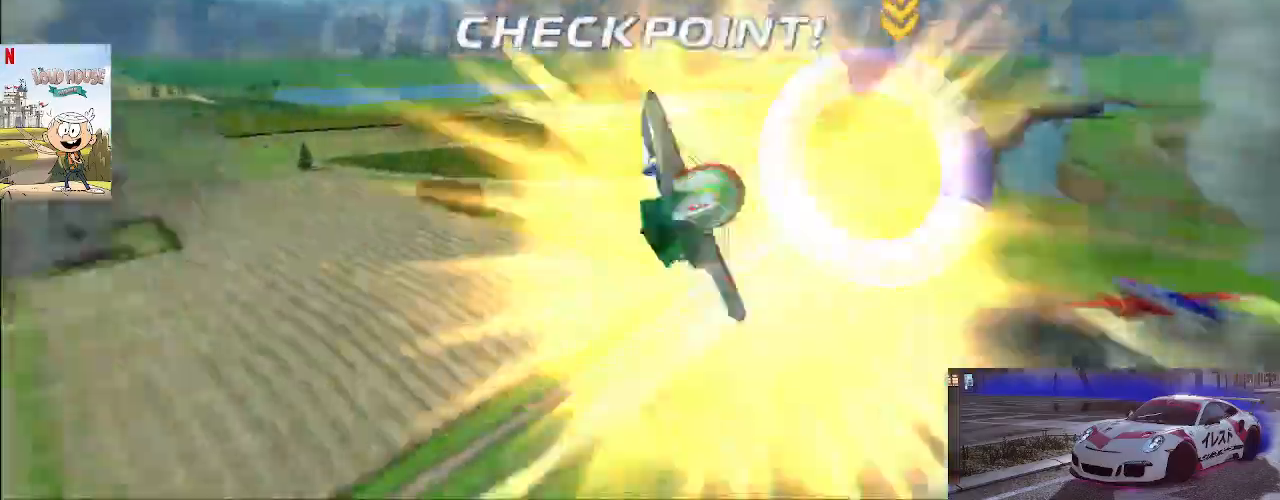
Gameplay with a controller (Xbox layout); each line is a JSON object with the inputs held at the frame after it. "events" lists button and stick changes between this image and that frame as [ms after this image, input, new state], when the widget could be followed in between.
{"buttons": ["R2"], "left_stick": "center", "right_stick": "center", "events": [[33, "left_stick", "center"], [400, "R2", "up"], [500, "R2", "down"]]}
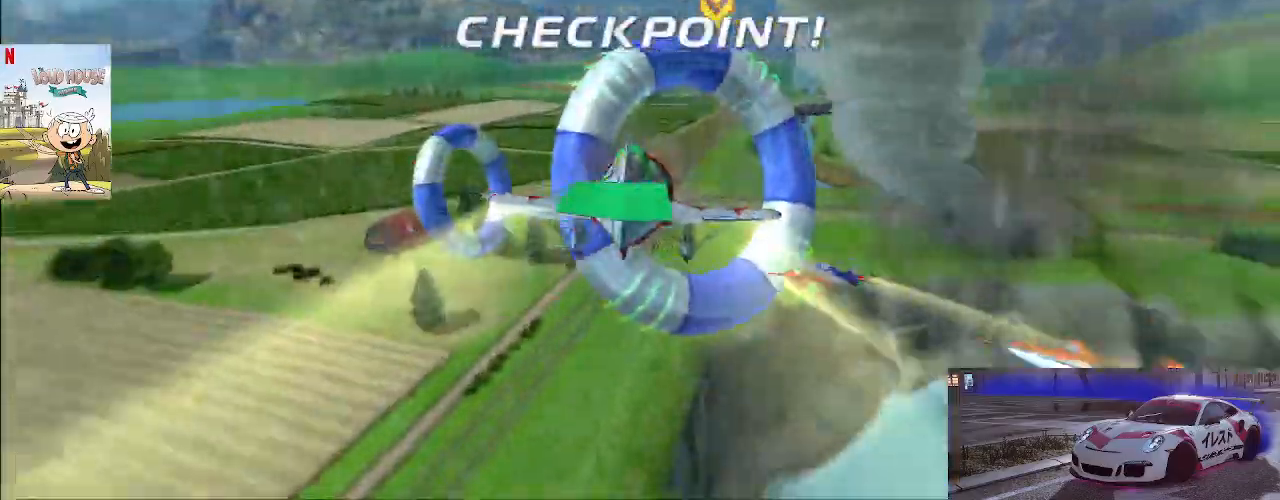
{"buttons": ["R2"], "left_stick": "down-left", "right_stick": "center", "events": [[33, "left_stick", "down-left"]]}
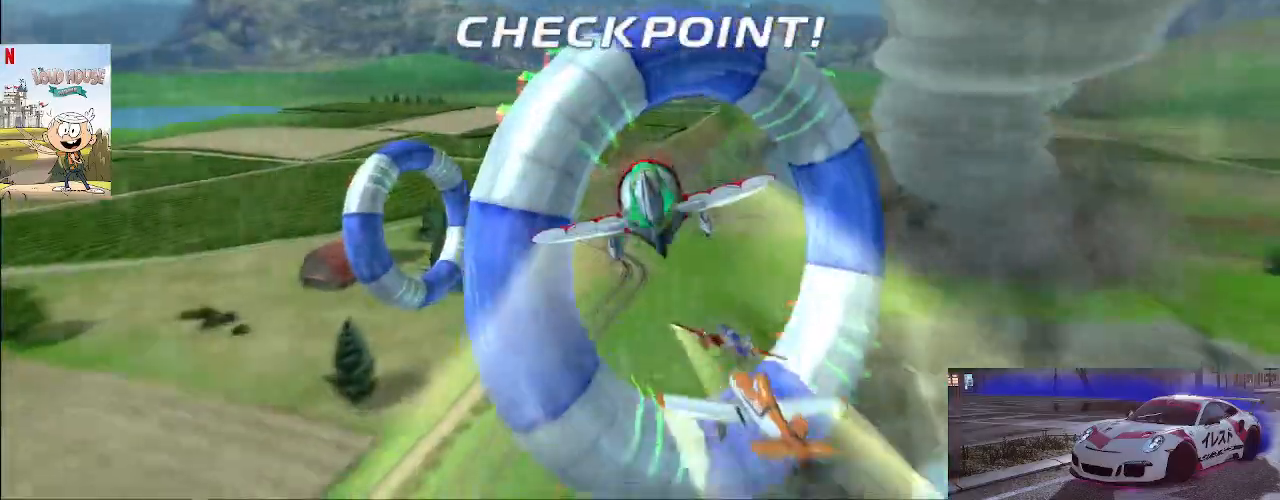
{"buttons": ["R2"], "left_stick": "left", "right_stick": "center", "events": [[133, "left_stick", "down"], [433, "left_stick", "left"]]}
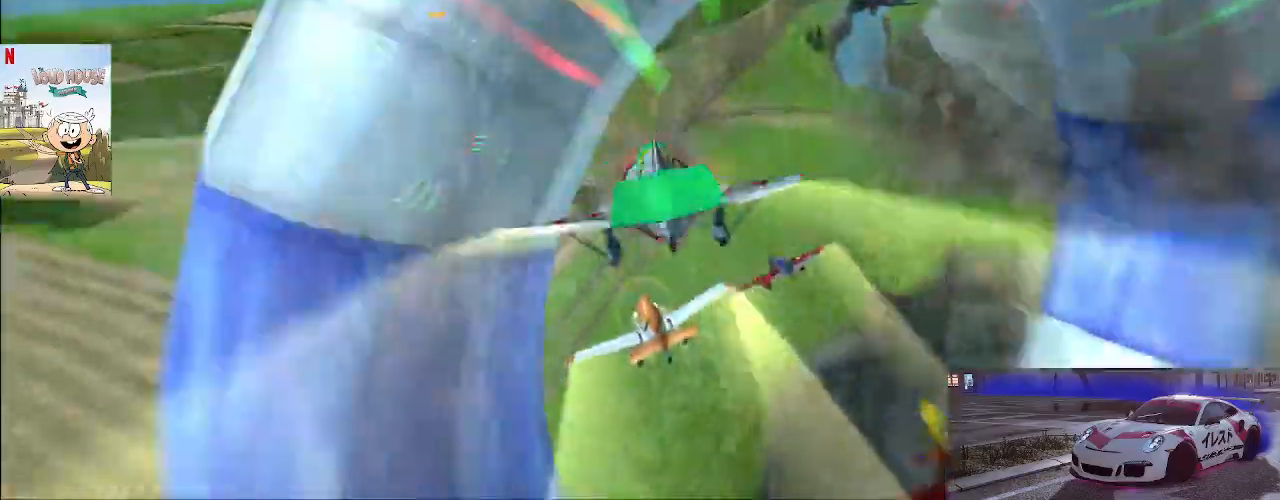
{"buttons": ["R2"], "left_stick": "left", "right_stick": "center", "events": [[133, "right_stick", "left"], [400, "right_stick", "center"]]}
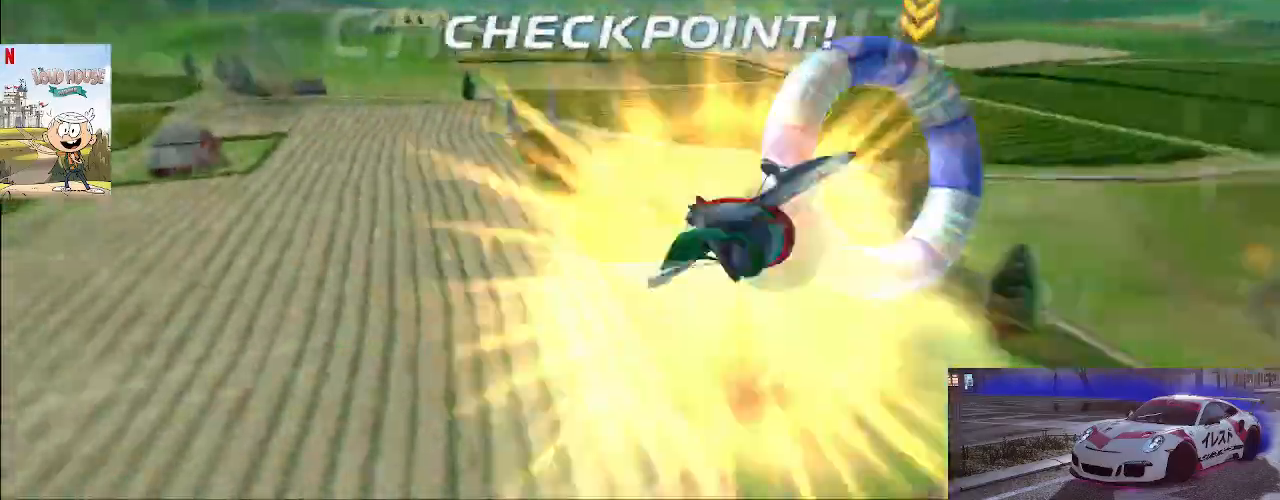
{"buttons": ["R2"], "left_stick": "center", "right_stick": "center", "events": [[100, "left_stick", "right"], [233, "R2", "up"], [367, "R2", "down"], [400, "left_stick", "center"]]}
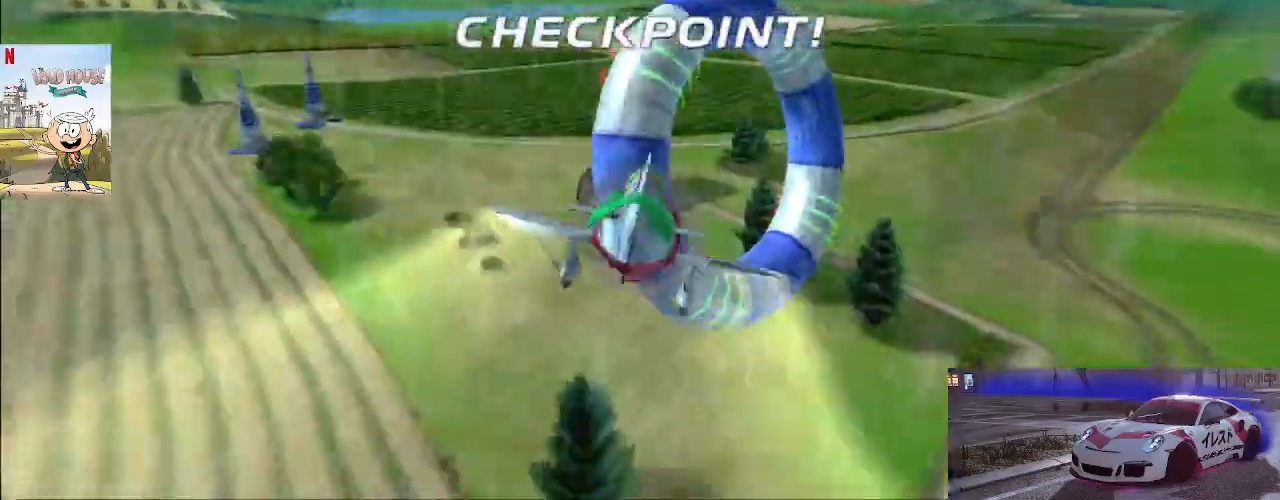
{"buttons": ["R2"], "left_stick": "down-left", "right_stick": "center", "events": [[100, "left_stick", "down-right"], [333, "left_stick", "right"], [467, "left_stick", "down-left"]]}
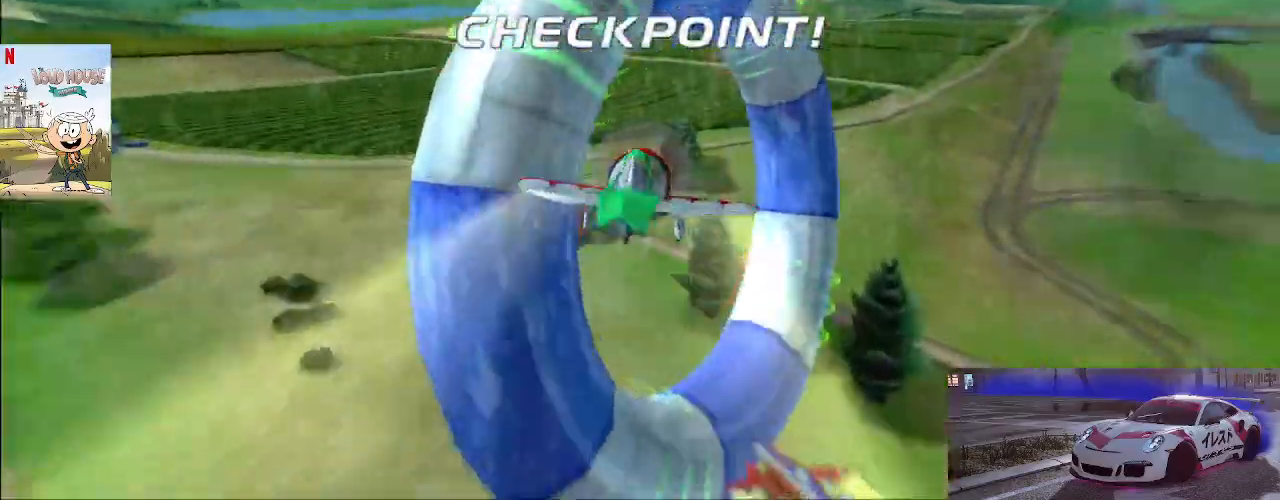
{"buttons": ["R2"], "left_stick": "down-left", "right_stick": "left", "events": [[233, "right_stick", "left"]]}
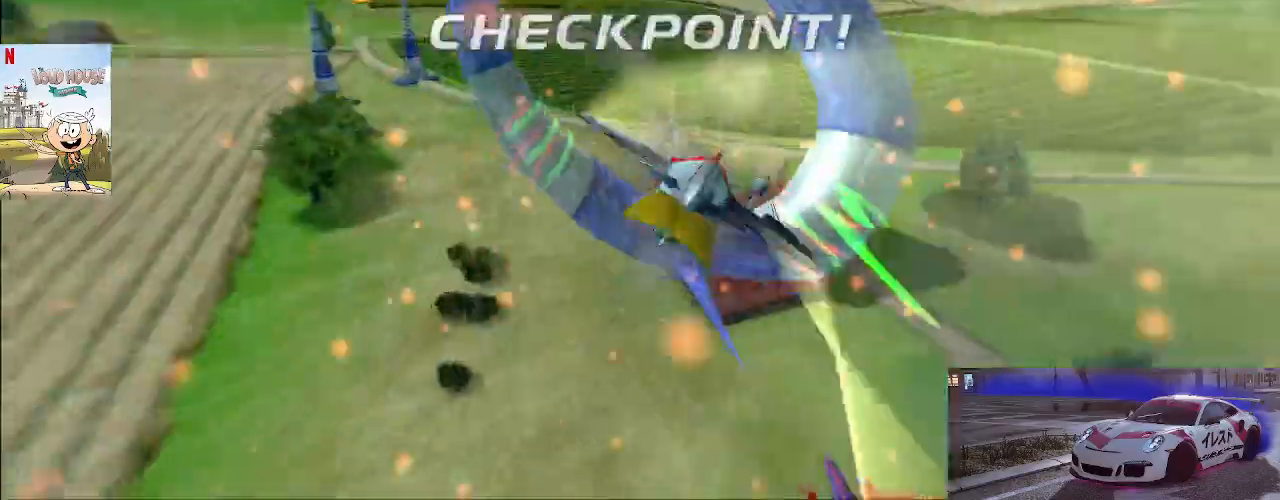
{"buttons": ["R2"], "left_stick": "left", "right_stick": "left", "events": [[333, "left_stick", "left"]]}
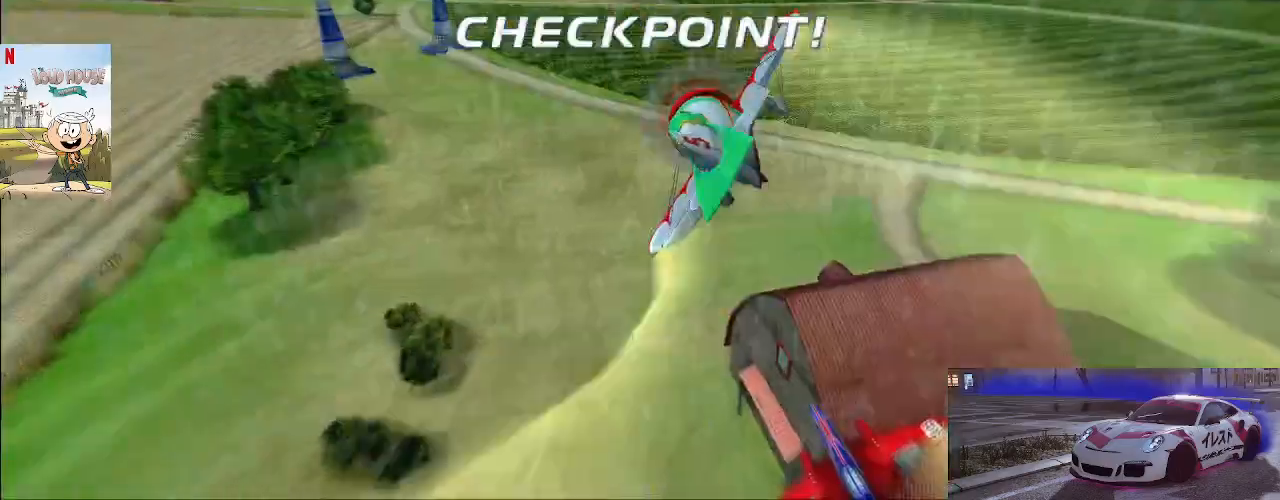
{"buttons": [], "left_stick": "right", "right_stick": "center", "events": [[33, "left_stick", "center"], [100, "right_stick", "center"], [400, "left_stick", "right"], [467, "R2", "up"]]}
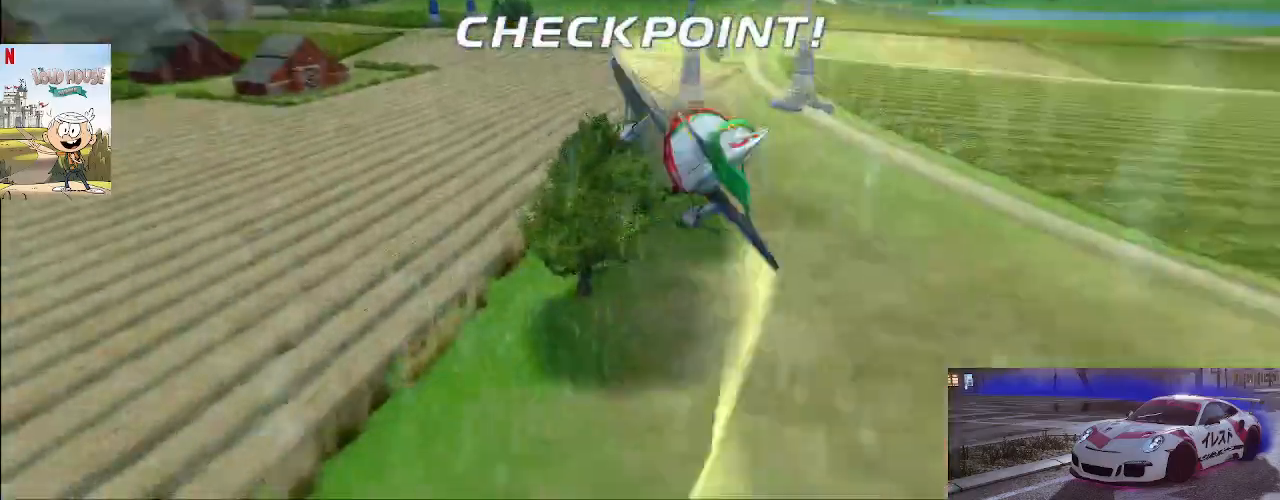
{"buttons": ["R2"], "left_stick": "center", "right_stick": "center", "events": [[67, "R2", "down"], [267, "left_stick", "center"]]}
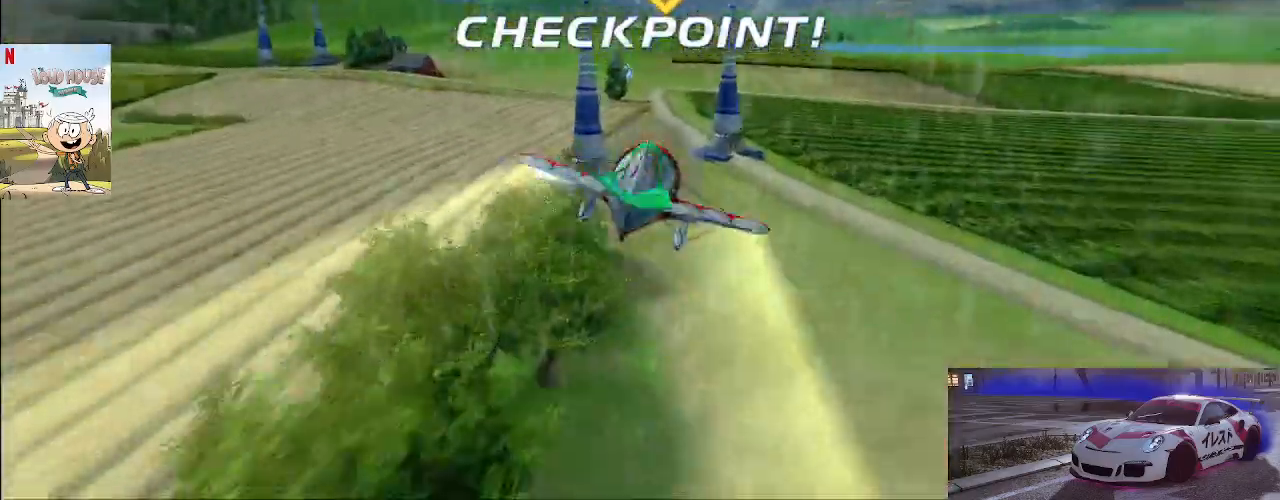
{"buttons": ["R2"], "left_stick": "center", "right_stick": "center", "events": [[33, "left_stick", "left"], [133, "left_stick", "center"]]}
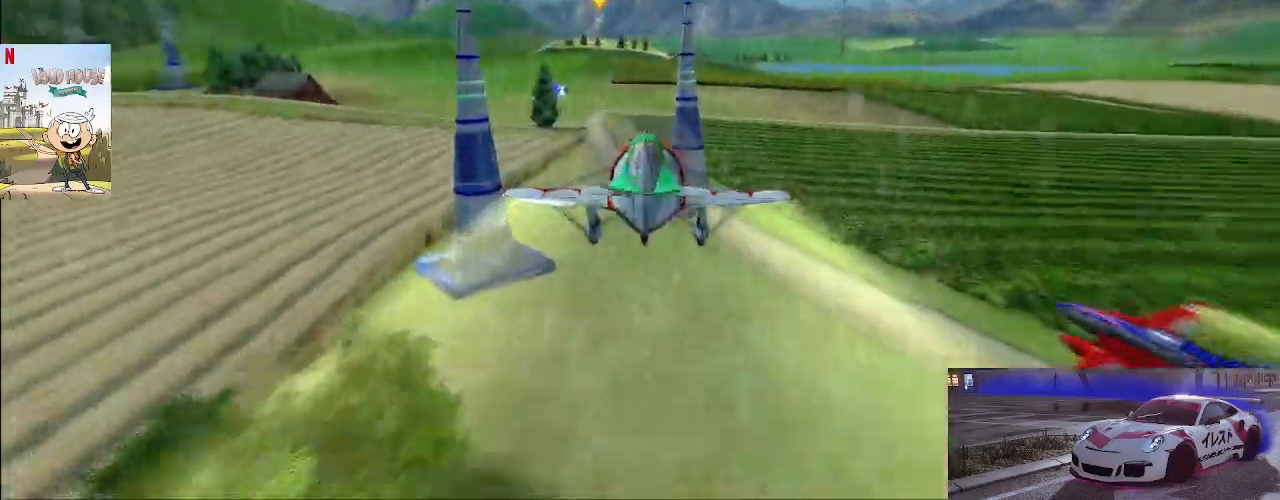
{"buttons": ["R2"], "left_stick": "center", "right_stick": "center", "events": []}
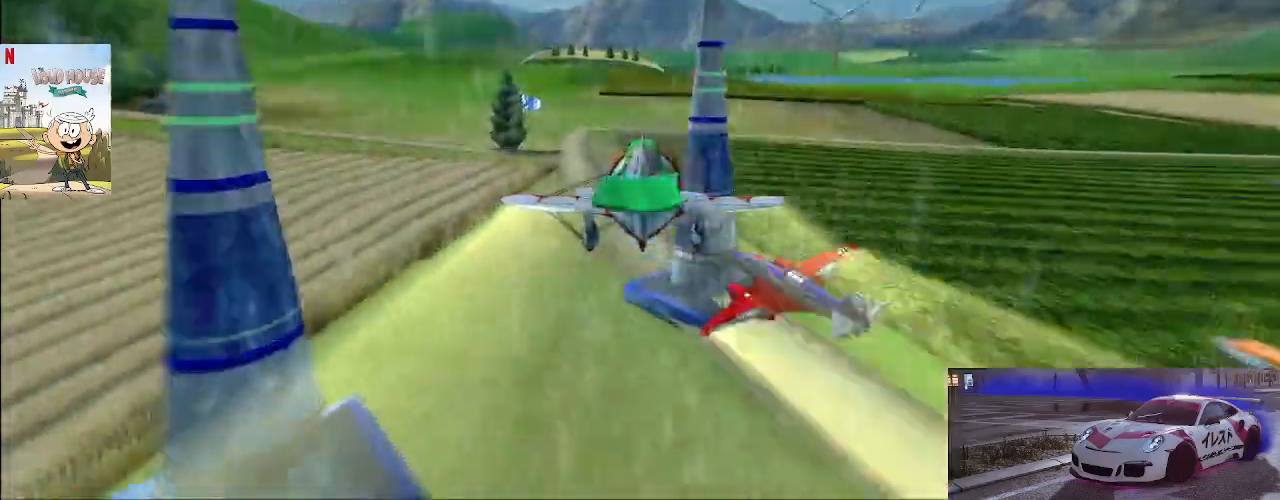
{"buttons": ["R2"], "left_stick": "center", "right_stick": "center", "events": [[233, "left_stick", "left"], [400, "left_stick", "center"]]}
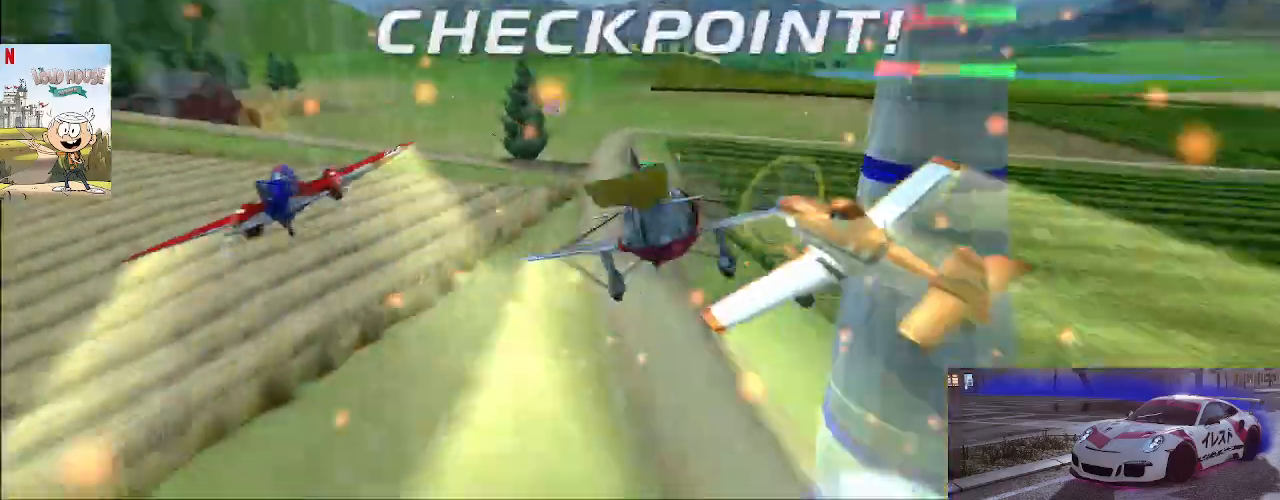
{"buttons": ["R2"], "left_stick": "center", "right_stick": "center", "events": [[67, "R2", "up"], [200, "R2", "down"]]}
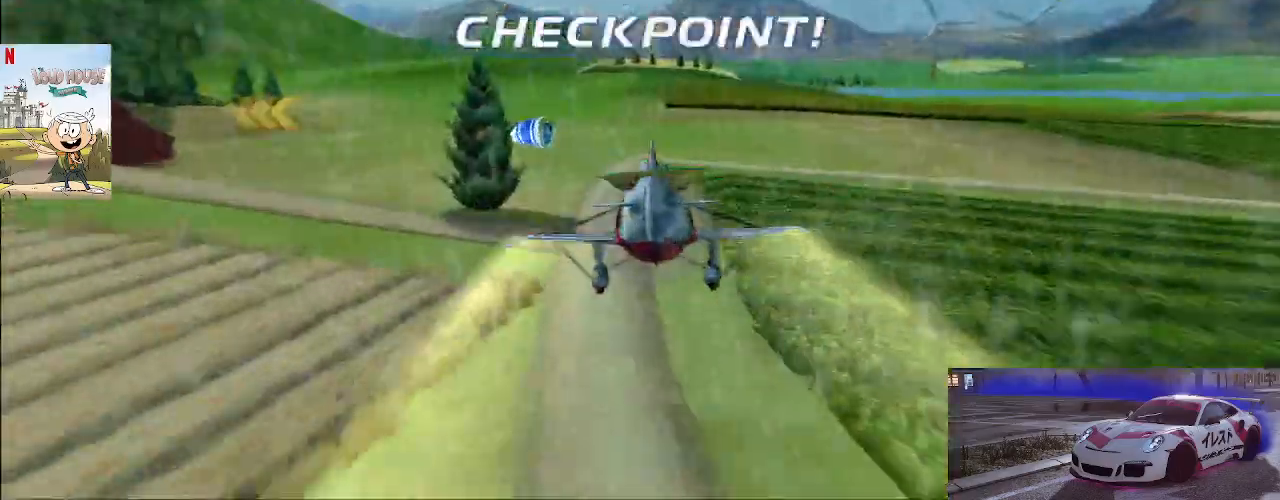
{"buttons": ["R2"], "left_stick": "left", "right_stick": "center", "events": [[133, "left_stick", "left"]]}
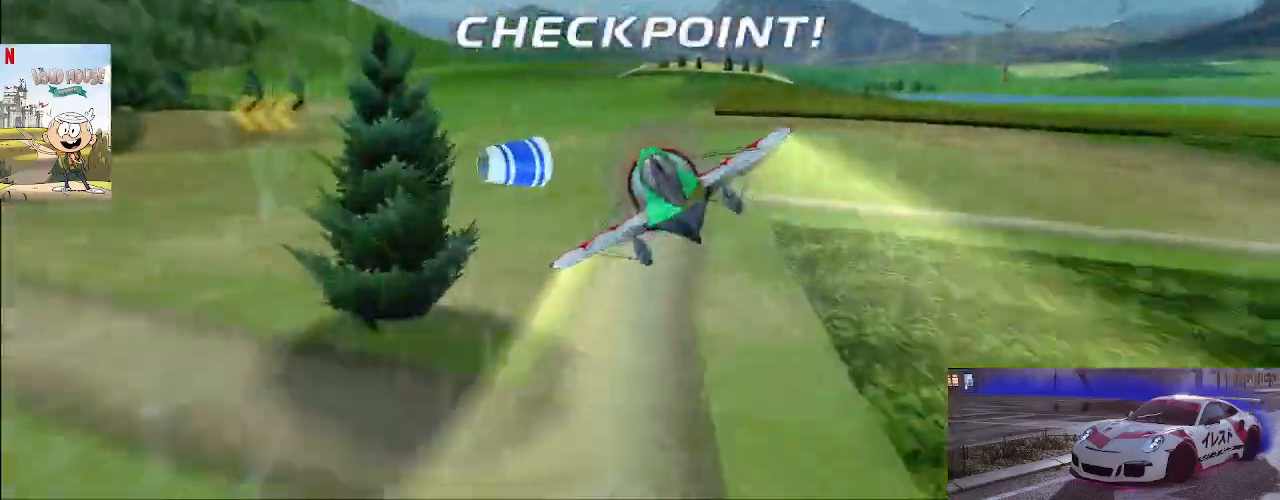
{"buttons": ["R2"], "left_stick": "left", "right_stick": "left", "events": [[467, "right_stick", "left"]]}
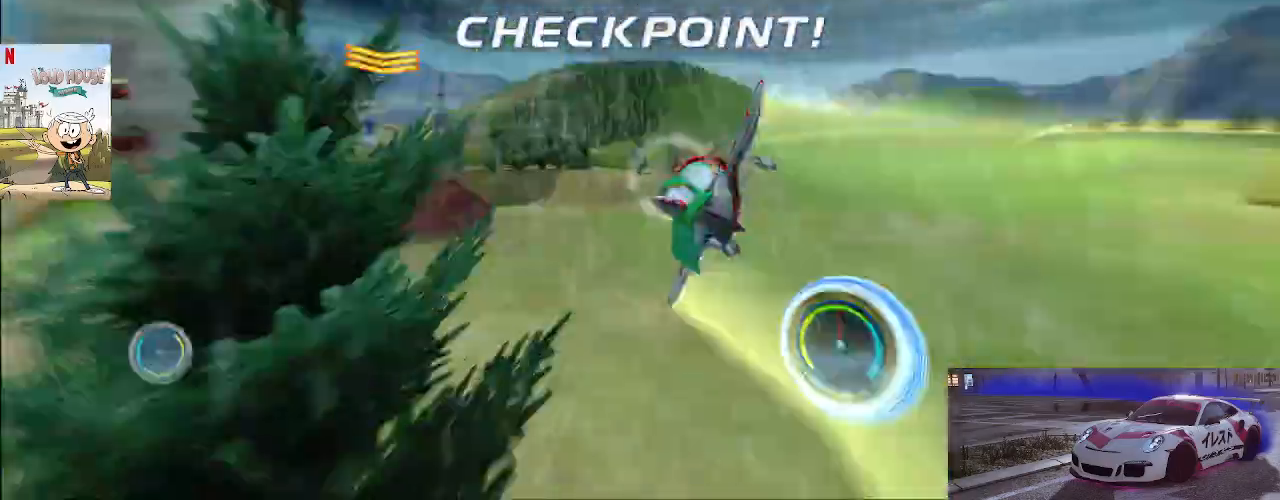
{"buttons": ["R2"], "left_stick": "center", "right_stick": "left", "events": [[167, "left_stick", "center"]]}
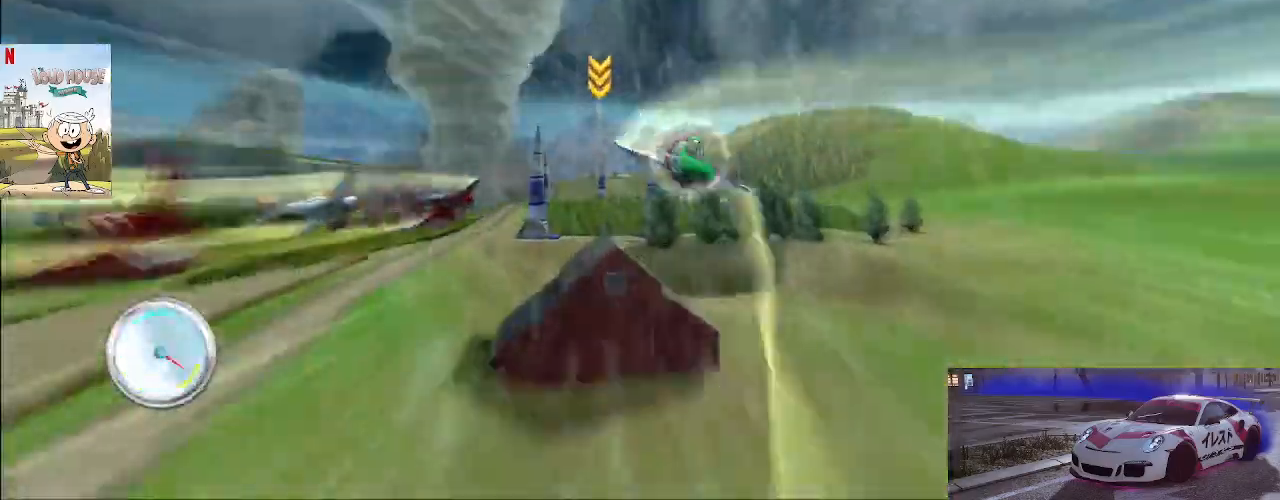
{"buttons": ["R2"], "left_stick": "center", "right_stick": "left", "events": [[333, "left_stick", "left"], [467, "left_stick", "center"]]}
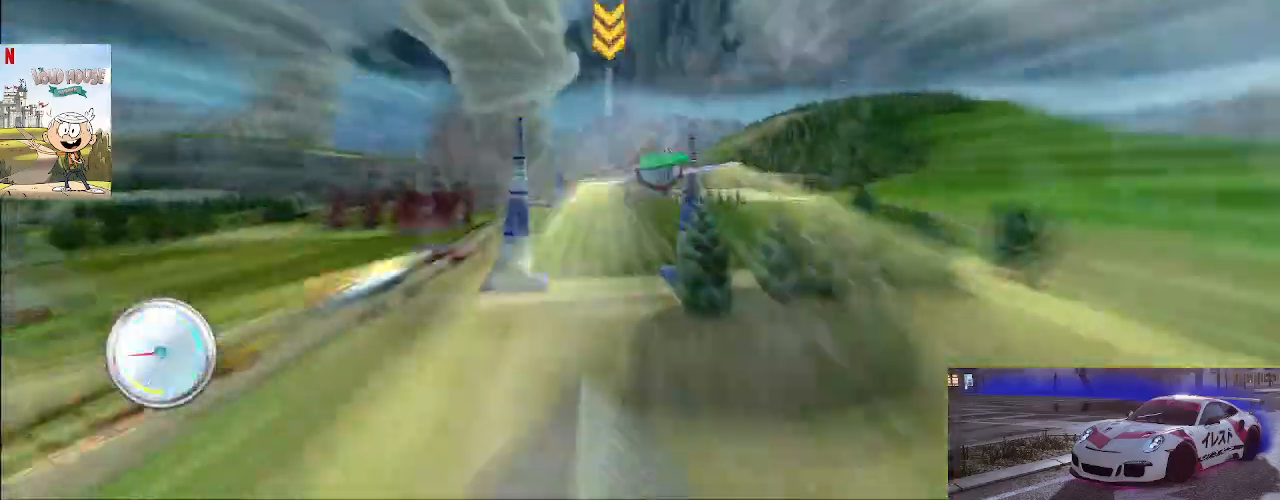
{"buttons": ["R2"], "left_stick": "center", "right_stick": "center", "events": [[167, "right_stick", "center"]]}
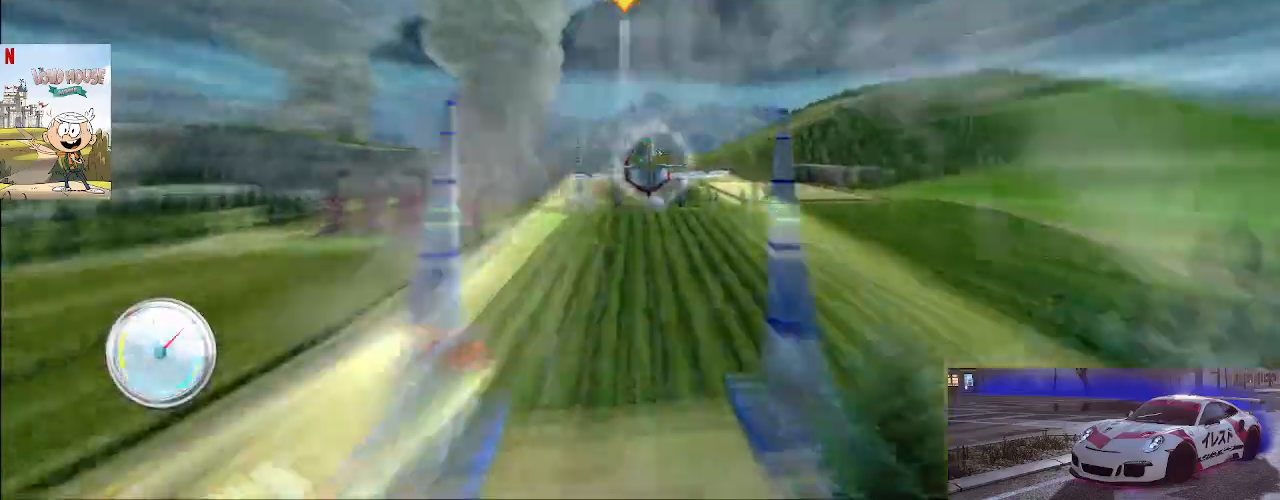
{"buttons": ["R2"], "left_stick": "center", "right_stick": "center", "events": []}
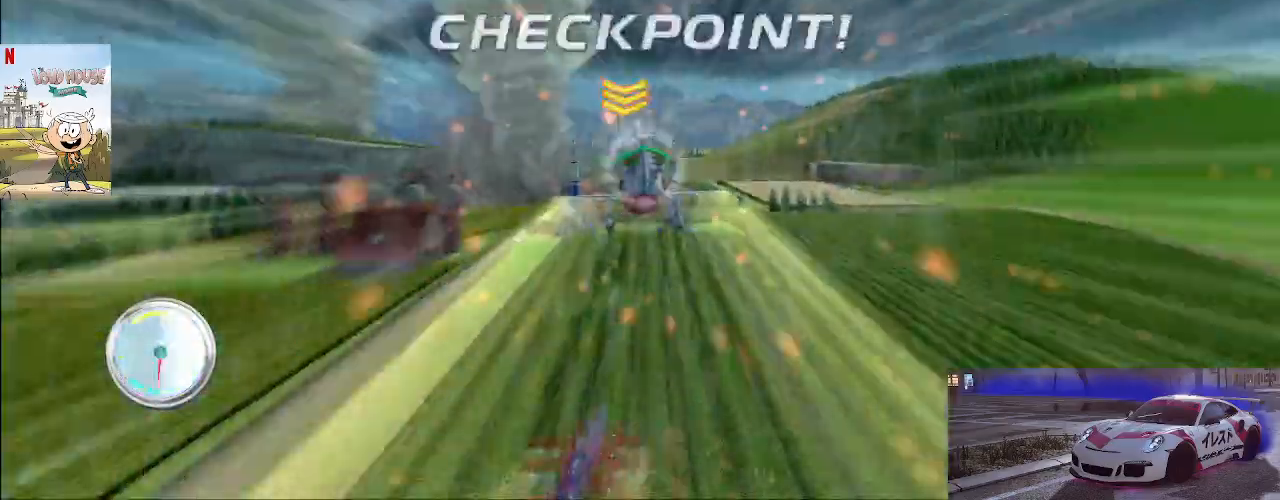
{"buttons": ["R2"], "left_stick": "center", "right_stick": "center", "events": [[67, "R2", "up"], [200, "R2", "down"]]}
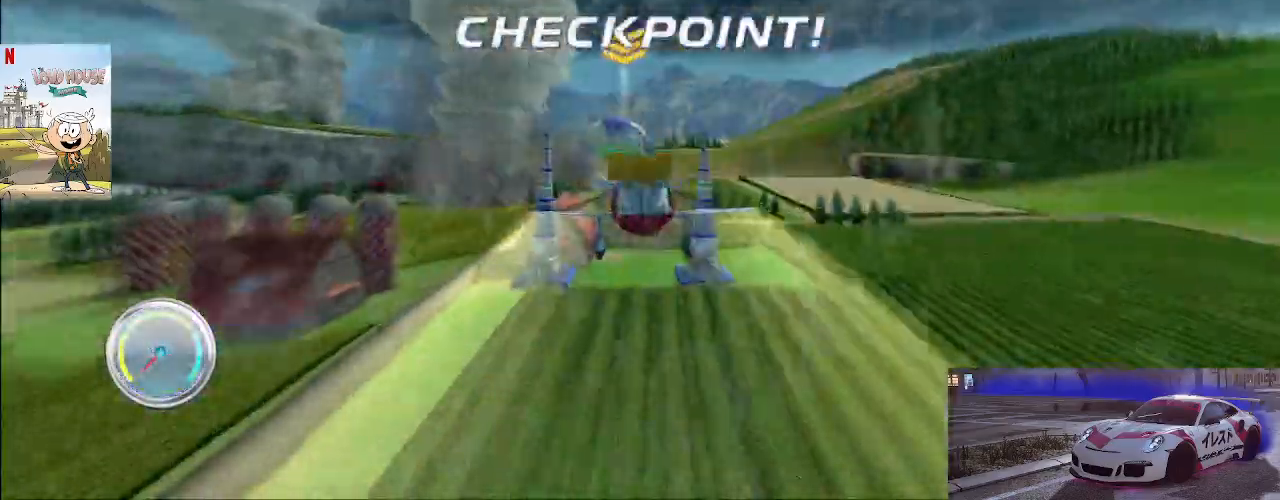
{"buttons": ["R2"], "left_stick": "center", "right_stick": "center", "events": []}
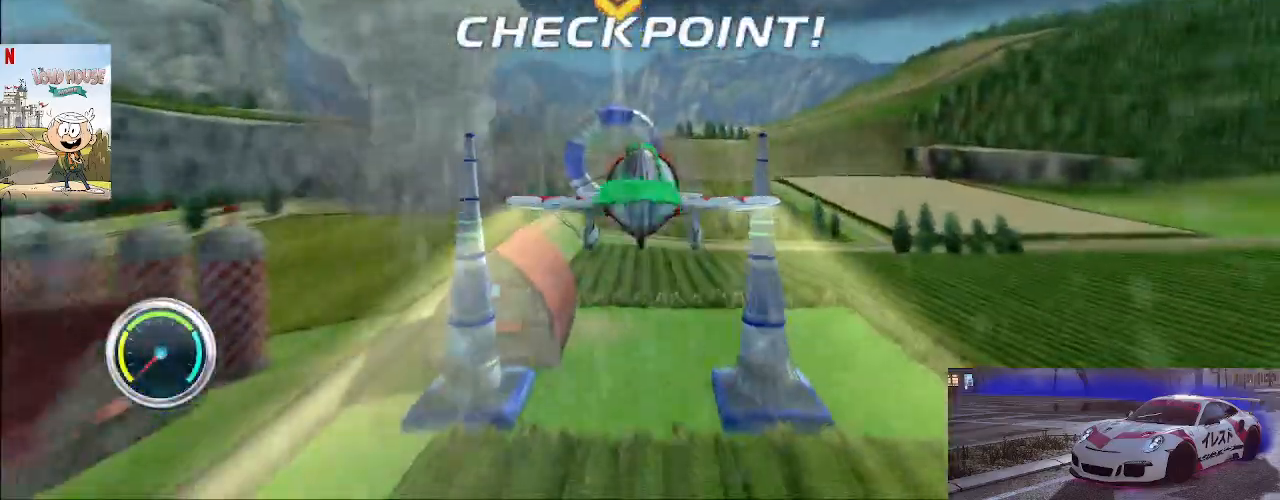
{"buttons": ["R2"], "left_stick": "down", "right_stick": "center", "events": [[300, "left_stick", "down"]]}
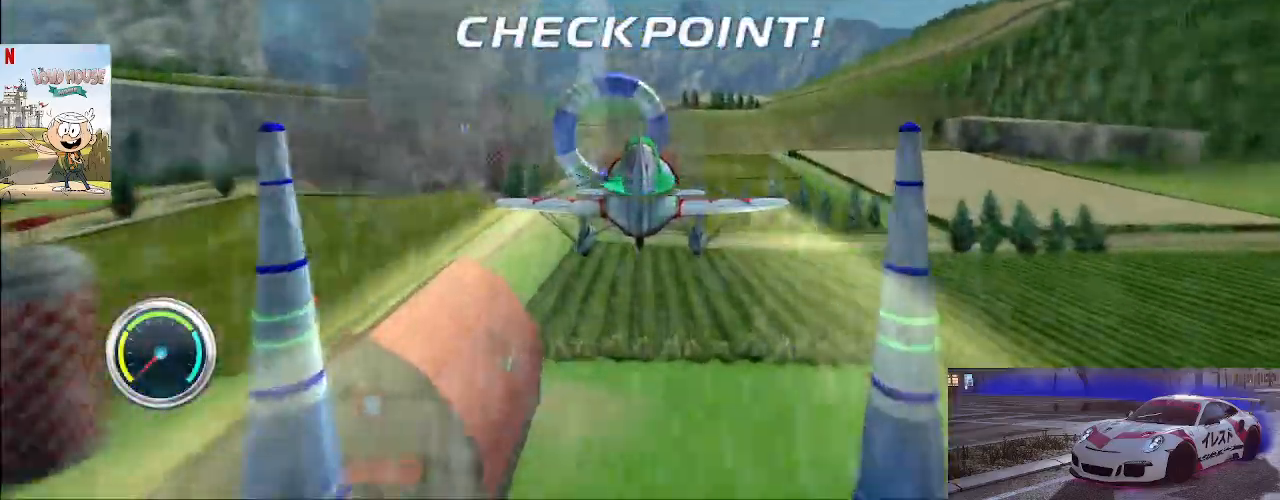
{"buttons": ["R2"], "left_stick": "center", "right_stick": "center", "events": [[33, "left_stick", "center"], [167, "R2", "up"], [267, "R2", "down"]]}
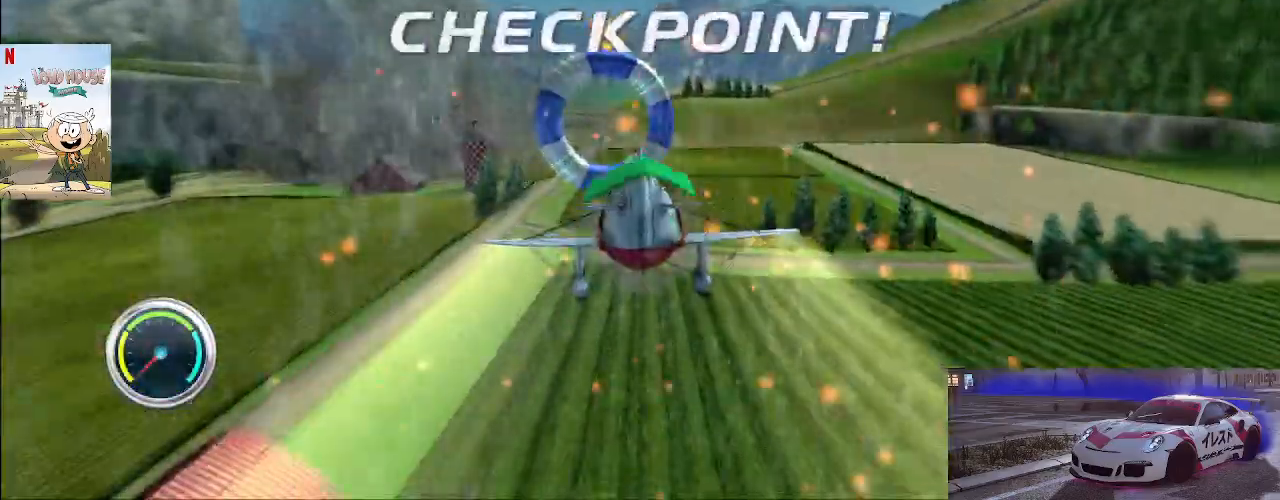
{"buttons": ["R2"], "left_stick": "down-left", "right_stick": "center", "events": [[400, "left_stick", "down-left"]]}
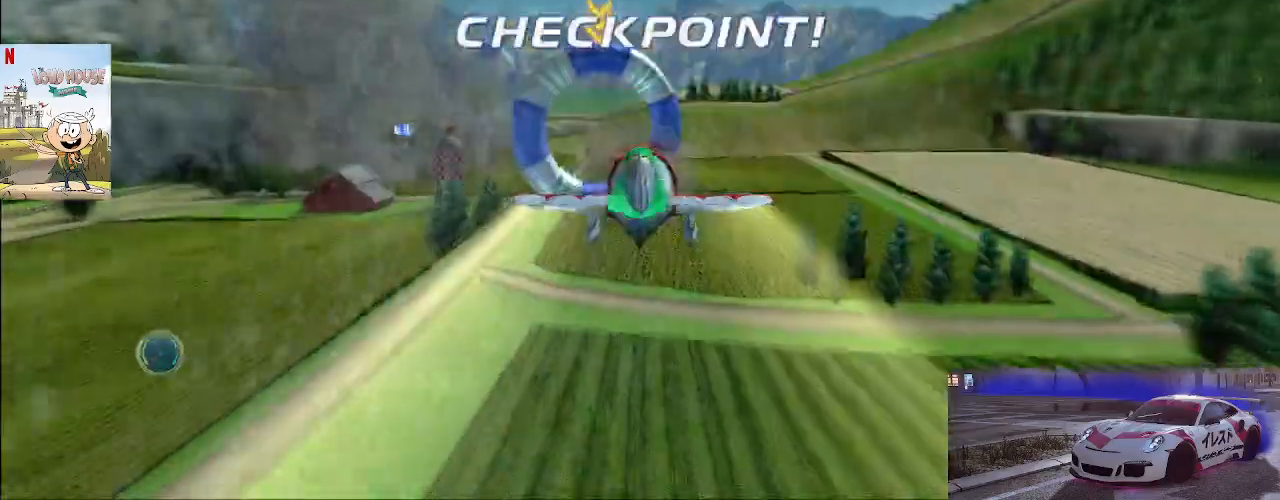
{"buttons": ["R2"], "left_stick": "down-left", "right_stick": "center", "events": []}
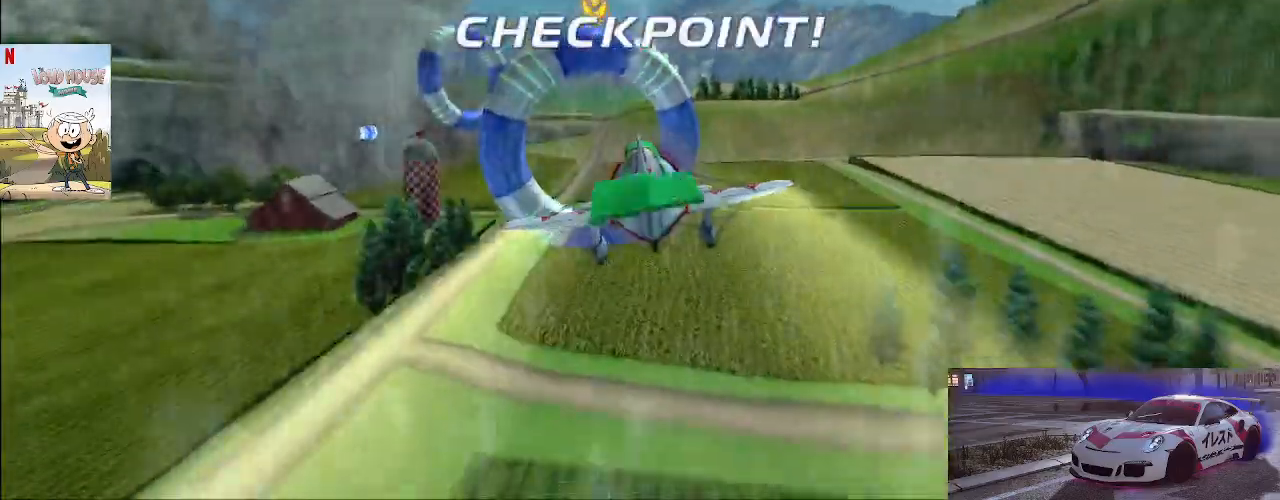
{"buttons": ["R2"], "left_stick": "center", "right_stick": "center", "events": [[400, "left_stick", "center"]]}
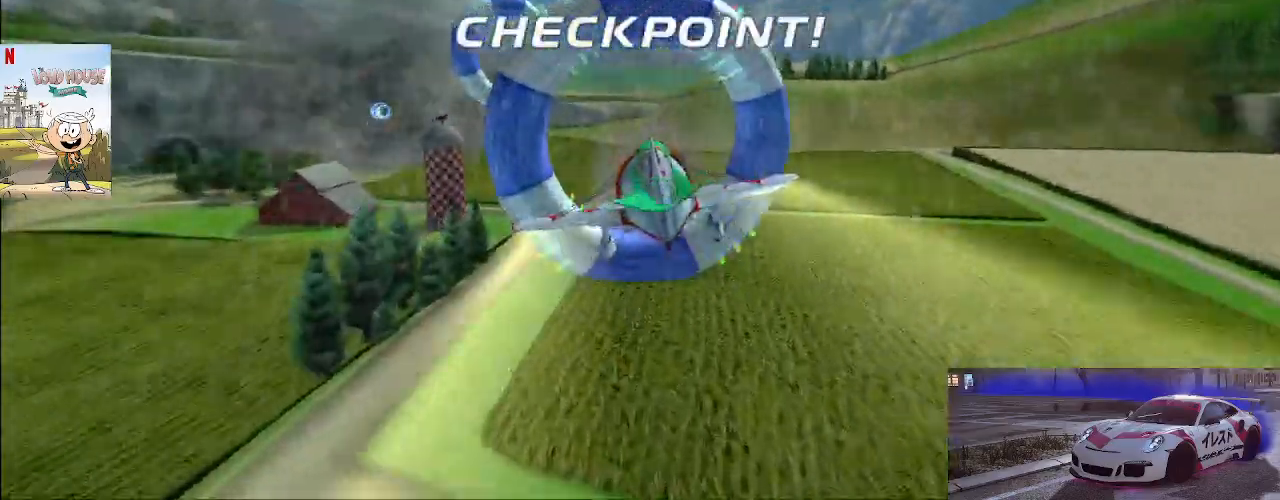
{"buttons": ["R2"], "left_stick": "center", "right_stick": "center", "events": [[233, "R2", "up"], [300, "left_stick", "up"], [367, "R2", "down"], [433, "left_stick", "center"]]}
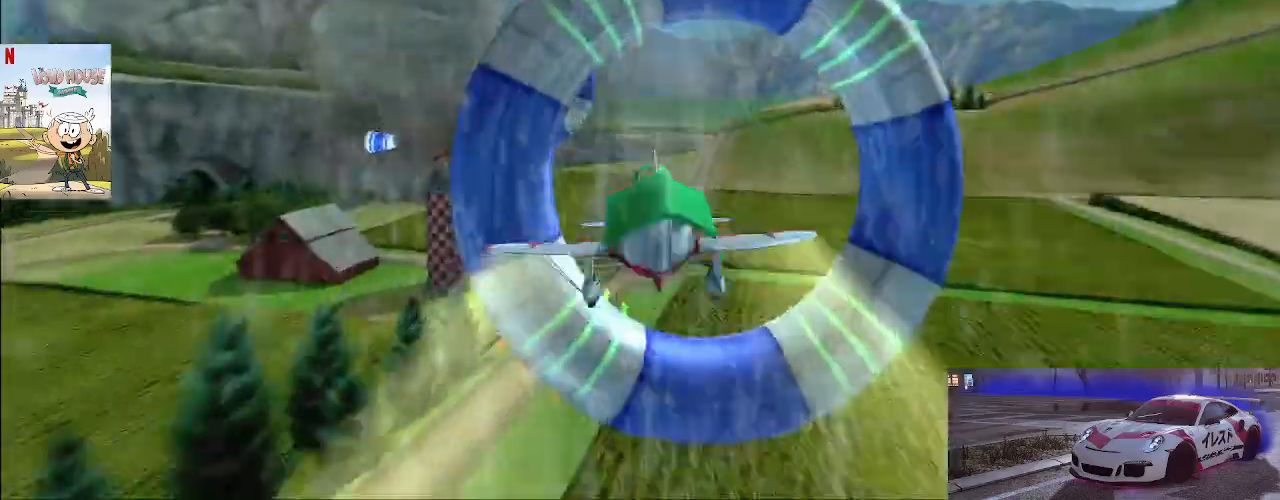
{"buttons": ["R2"], "left_stick": "left", "right_stick": "center", "events": [[367, "left_stick", "left"]]}
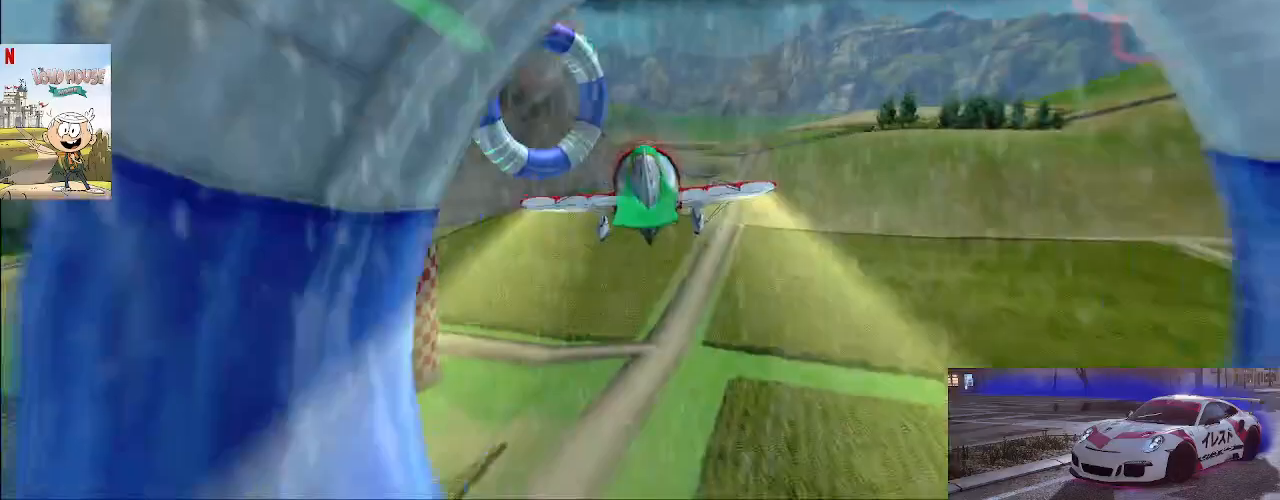
{"buttons": ["R2"], "left_stick": "center", "right_stick": "center", "events": [[133, "R2", "up"], [200, "R2", "down"], [267, "left_stick", "center"]]}
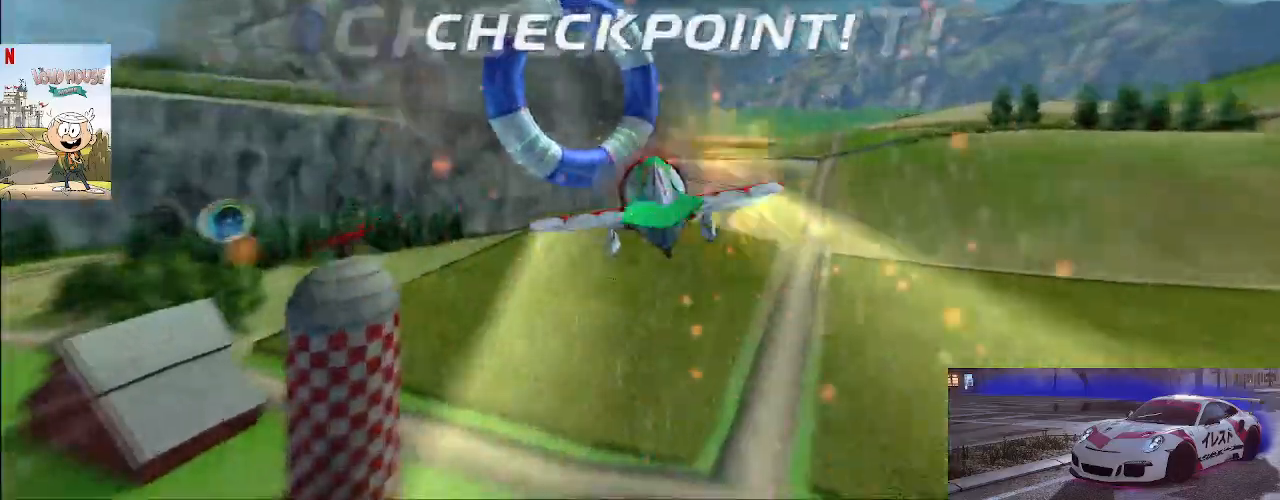
{"buttons": ["R2"], "left_stick": "center", "right_stick": "center", "events": [[167, "left_stick", "up-right"], [333, "left_stick", "center"]]}